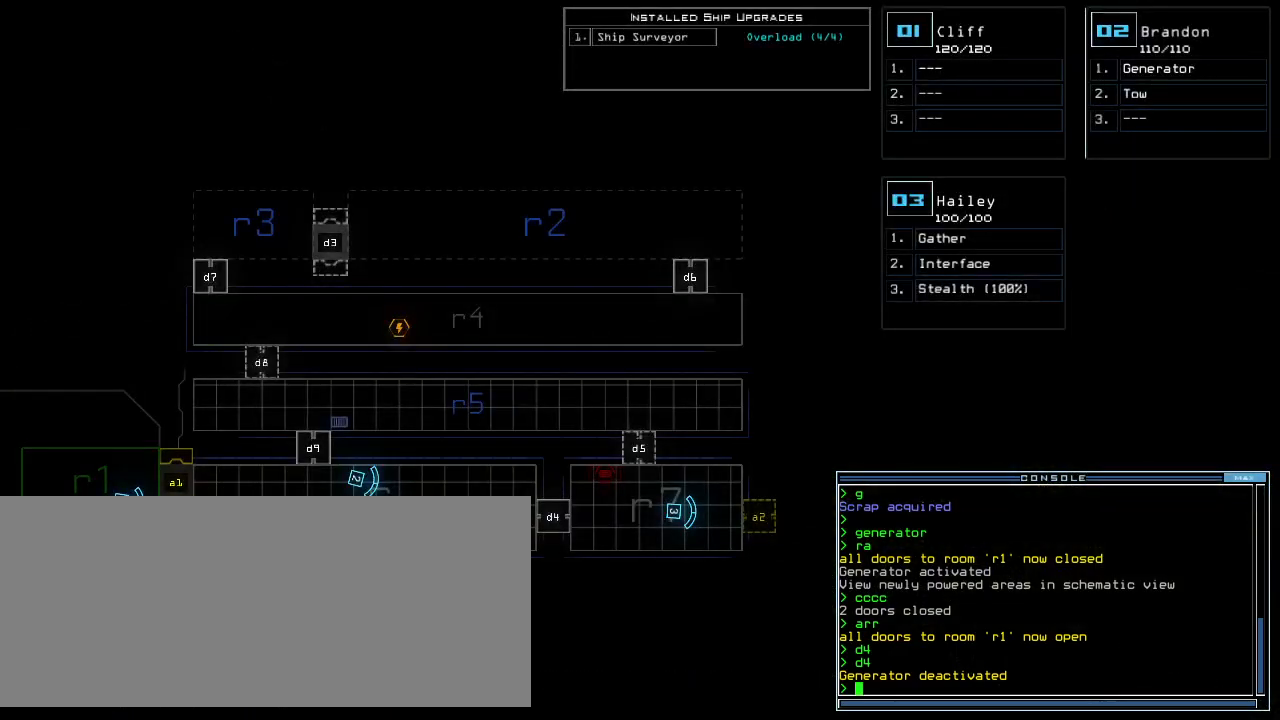
Gameplay with keyboard; each line is a JSON object with the keys held at the frame after it. "events" lists presses ("down") and releases ("up") of ".", "0", "1", "2", "3", "4", "5", "6", "7", "8", "9", "a", "b", "backspace", "c", "caps_lock", "comma", "ctrl_l", "ctrl_r", "d", "down", "e", "equals", "escape", "f", "f8", "g", "h", "i", "j", "k", "l", "left", "m", "minus", "n", "num3", "num9", "o", "p", "q", "quote", "r", "return", "right", "s", "semicolon", "shift_l", "shift_r", "space", "t", "tab", "tilde", "u", "up", "v", "w", "x", "y" and "z" between this image and that frame as [ms after this image, input, new state], when the widget could be followed in between. No other keys are recorded. Mouse input is not recorded.
{"keys": [], "events": []}
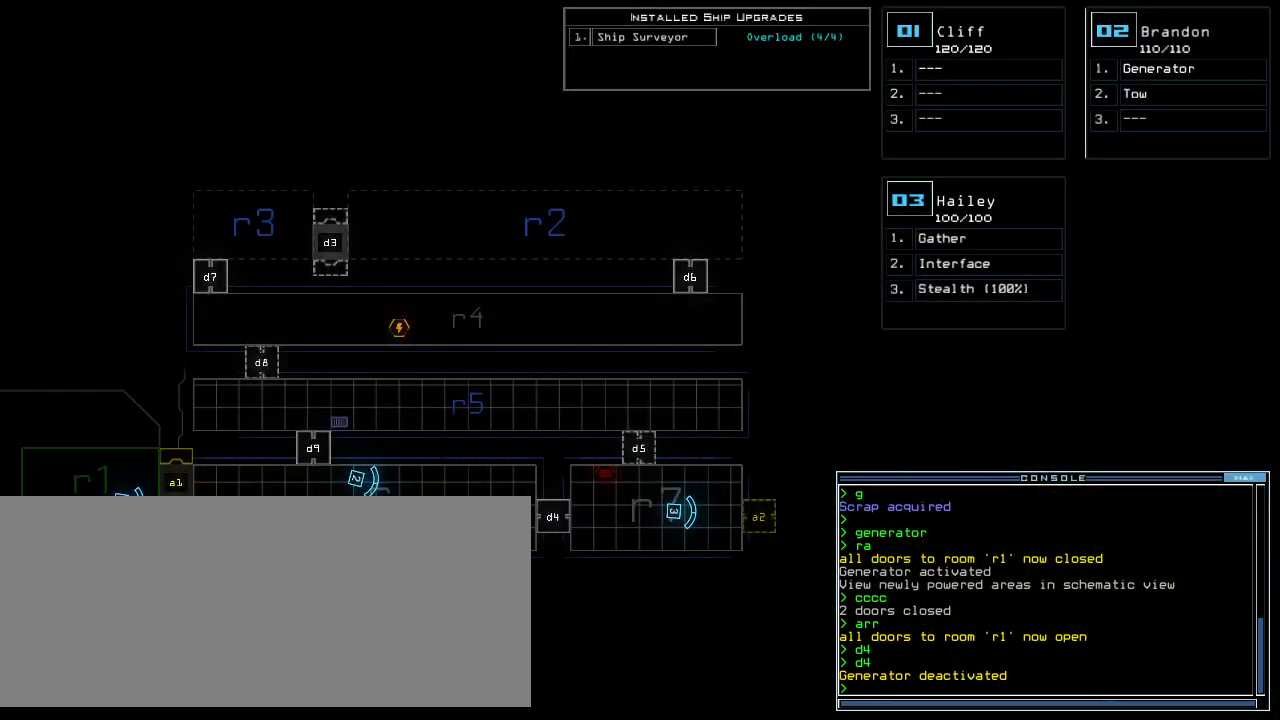
{"keys": [], "events": []}
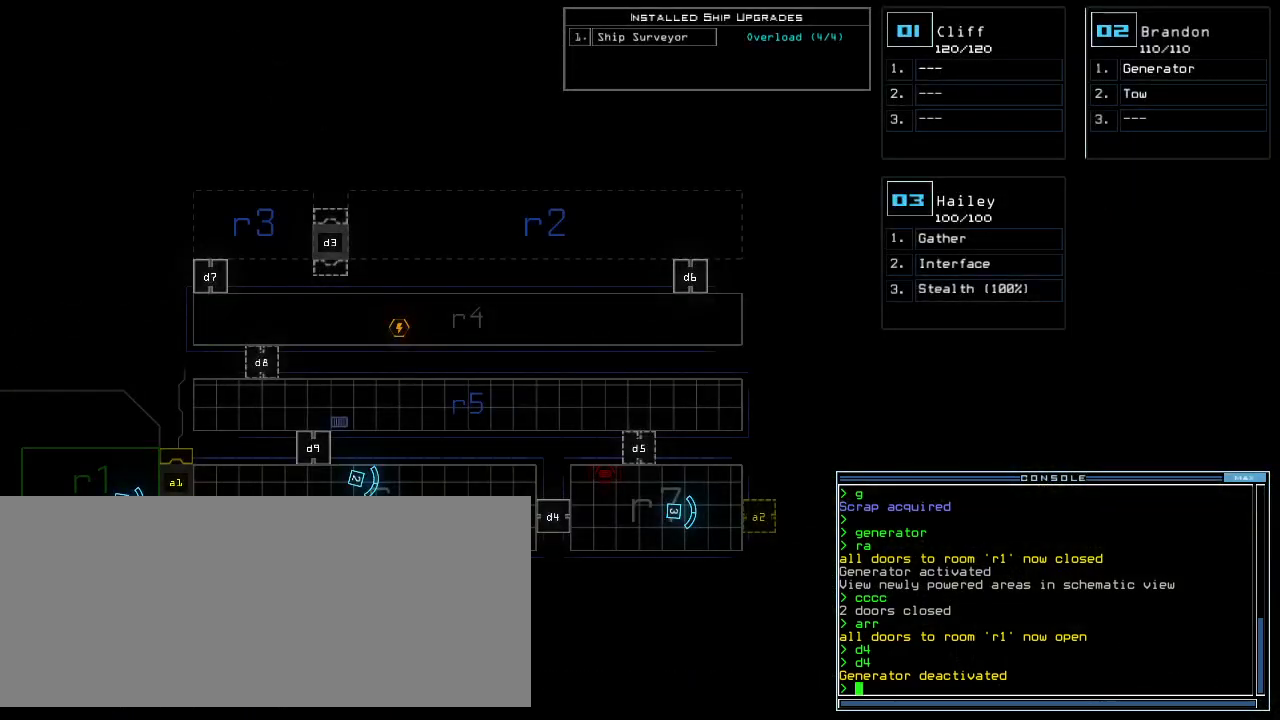
{"keys": [], "events": [[20, "2", "down"], [80, "2", "up"]]}
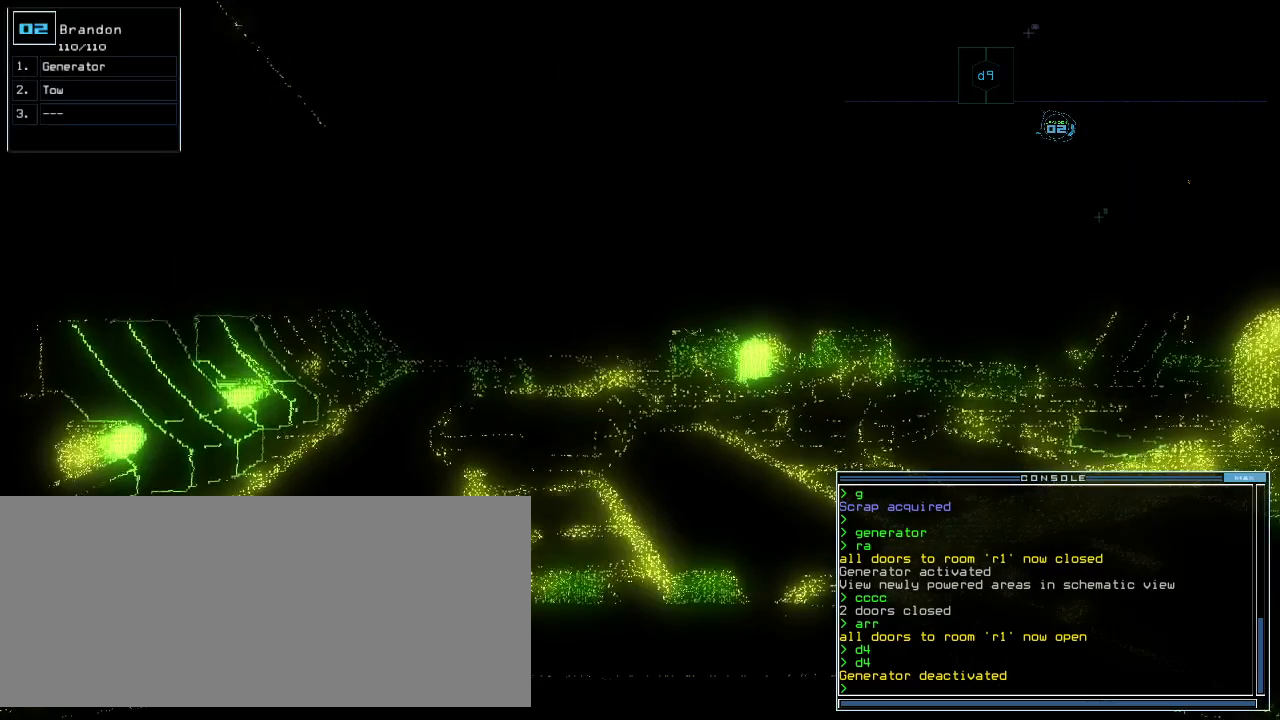
{"keys": [], "events": []}
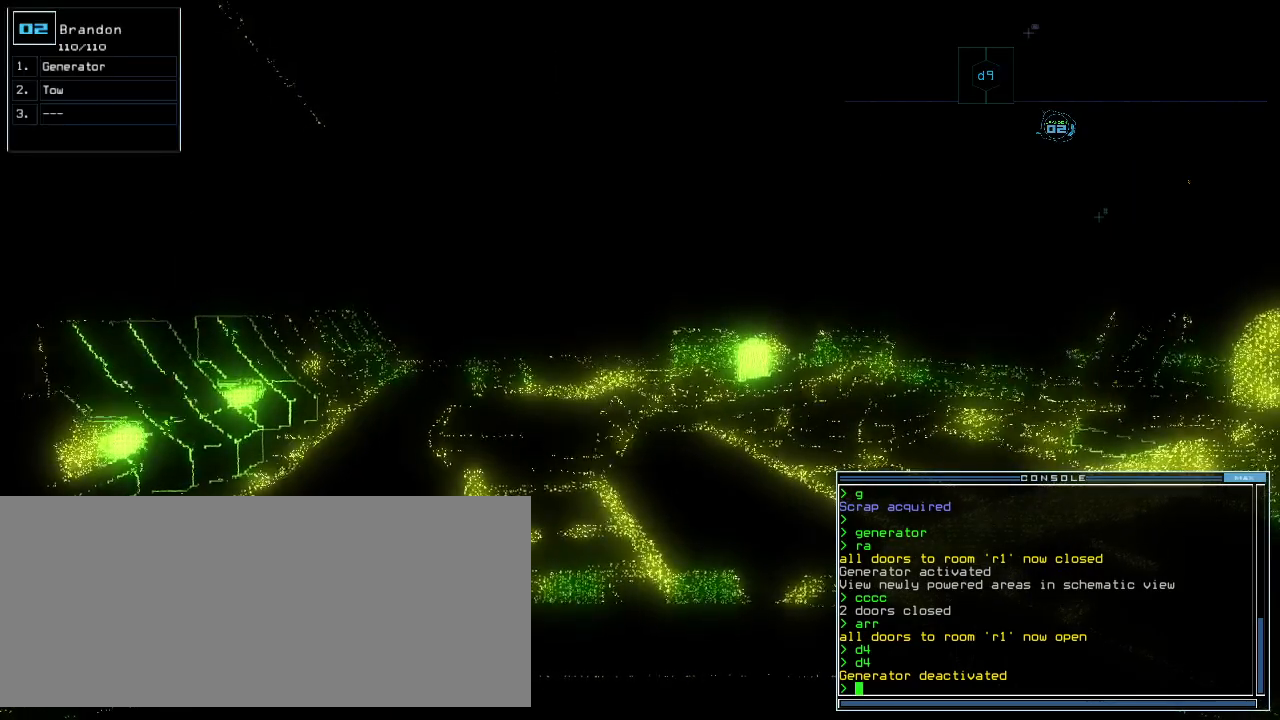
{"keys": [], "events": [[360, "space", "down"], [460, "space", "up"]]}
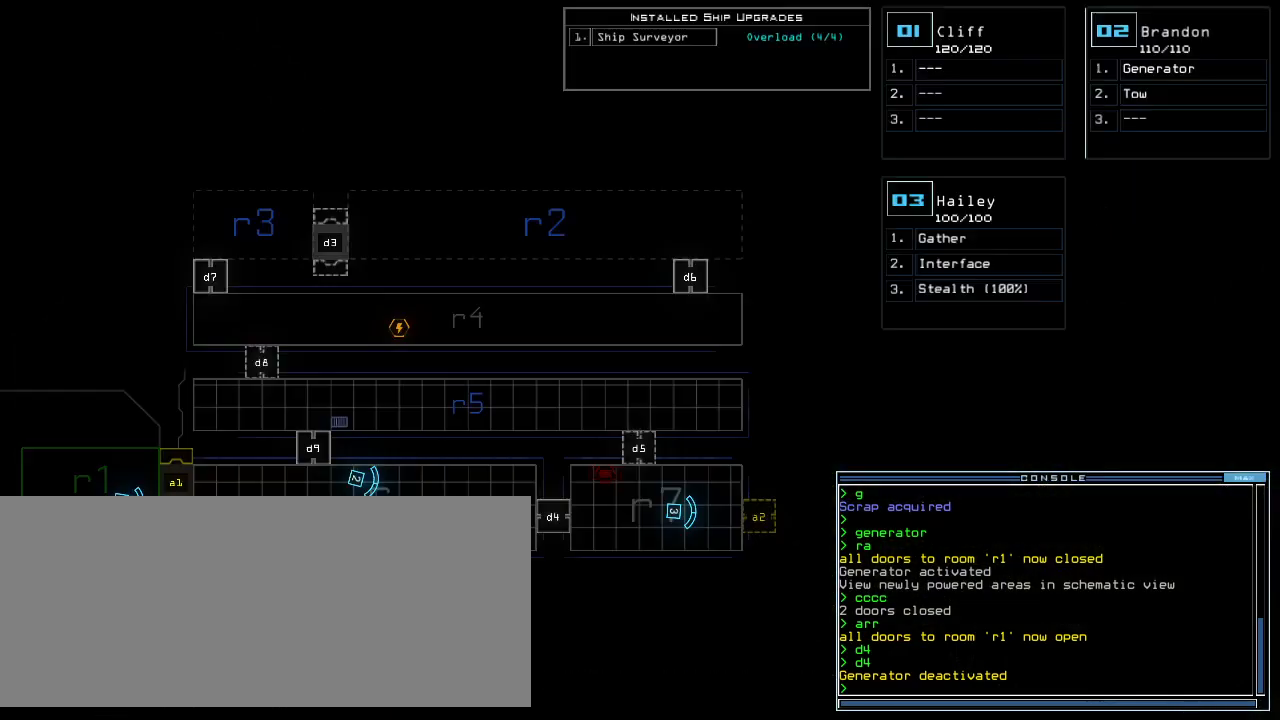
{"keys": [], "events": []}
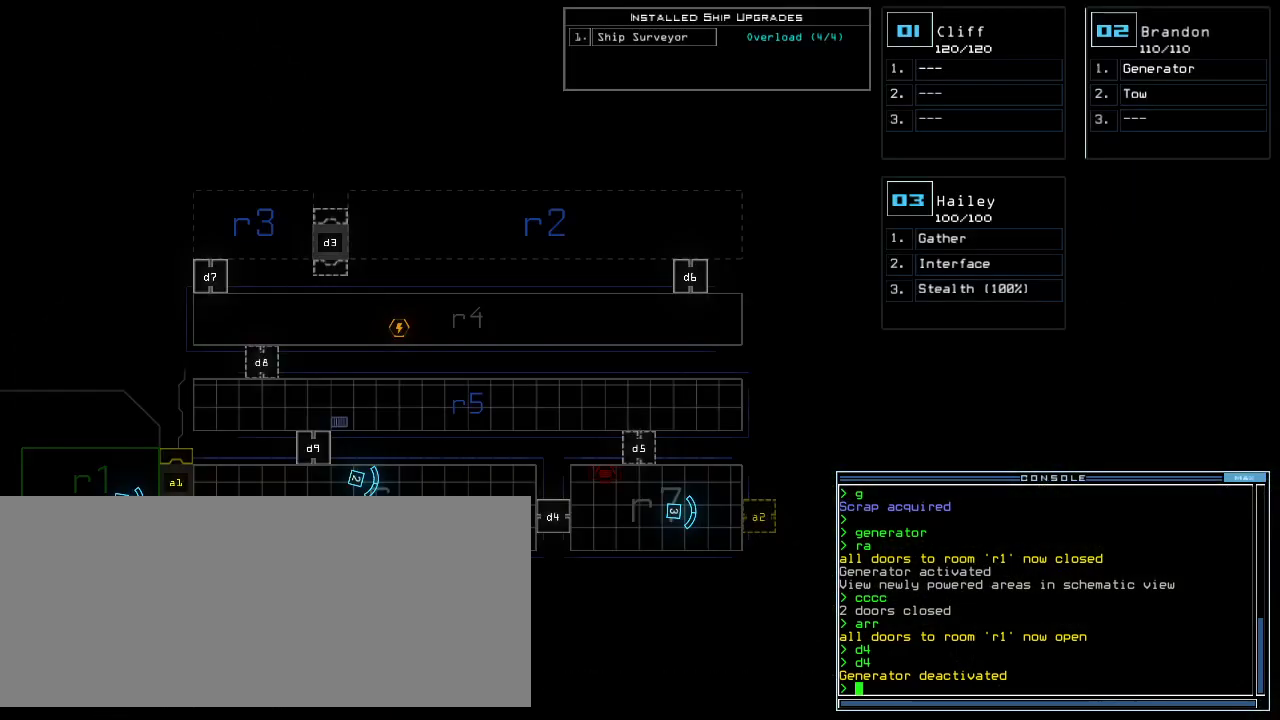
{"keys": [], "events": []}
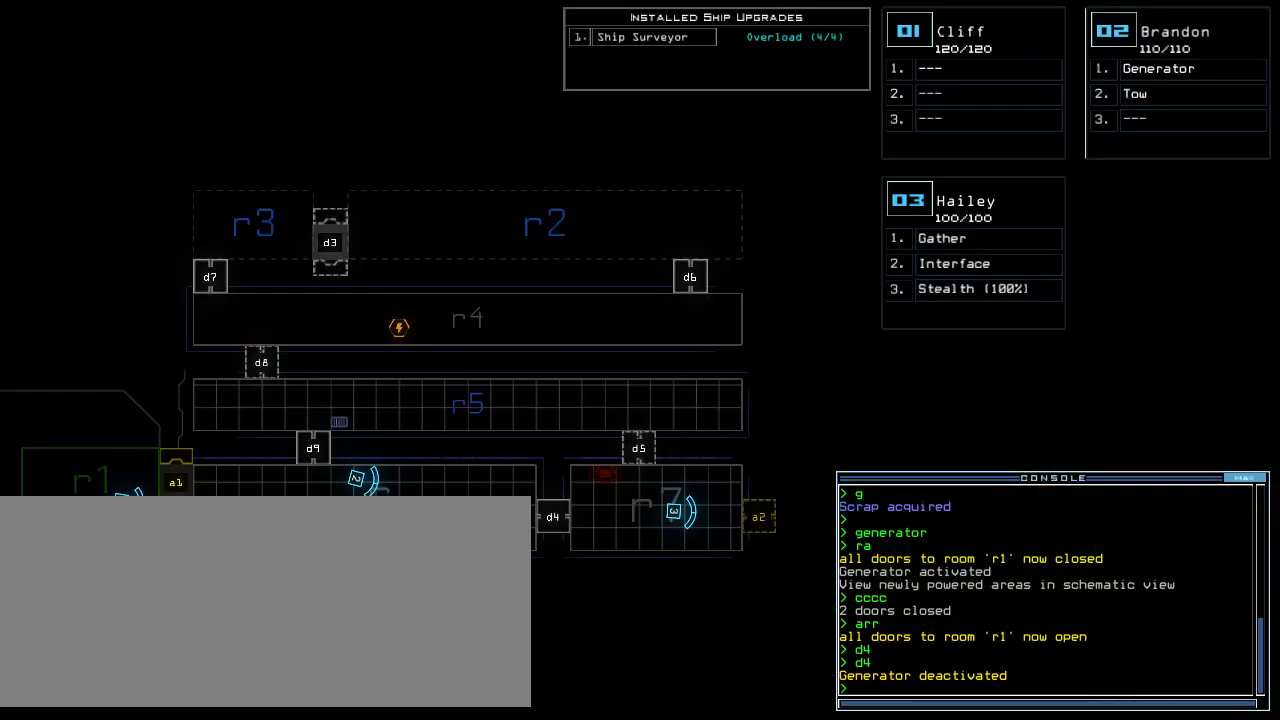
{"keys": [], "events": []}
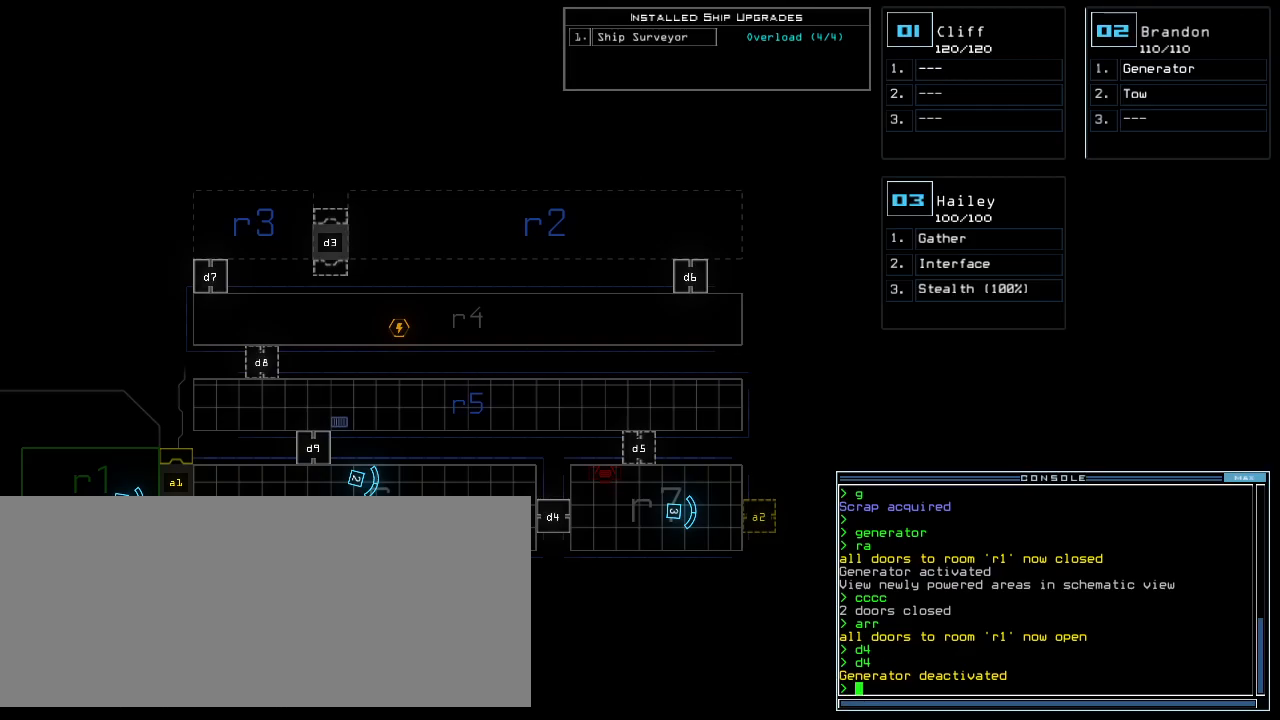
{"keys": [], "events": []}
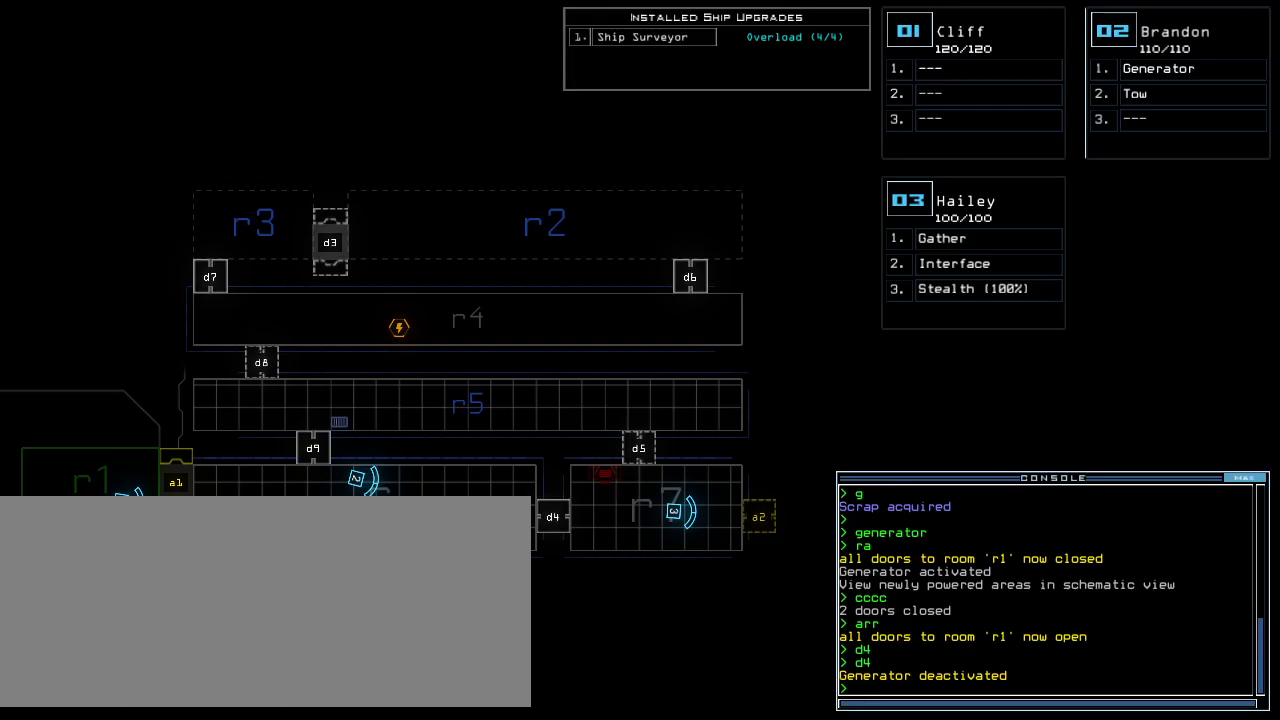
{"keys": [], "events": []}
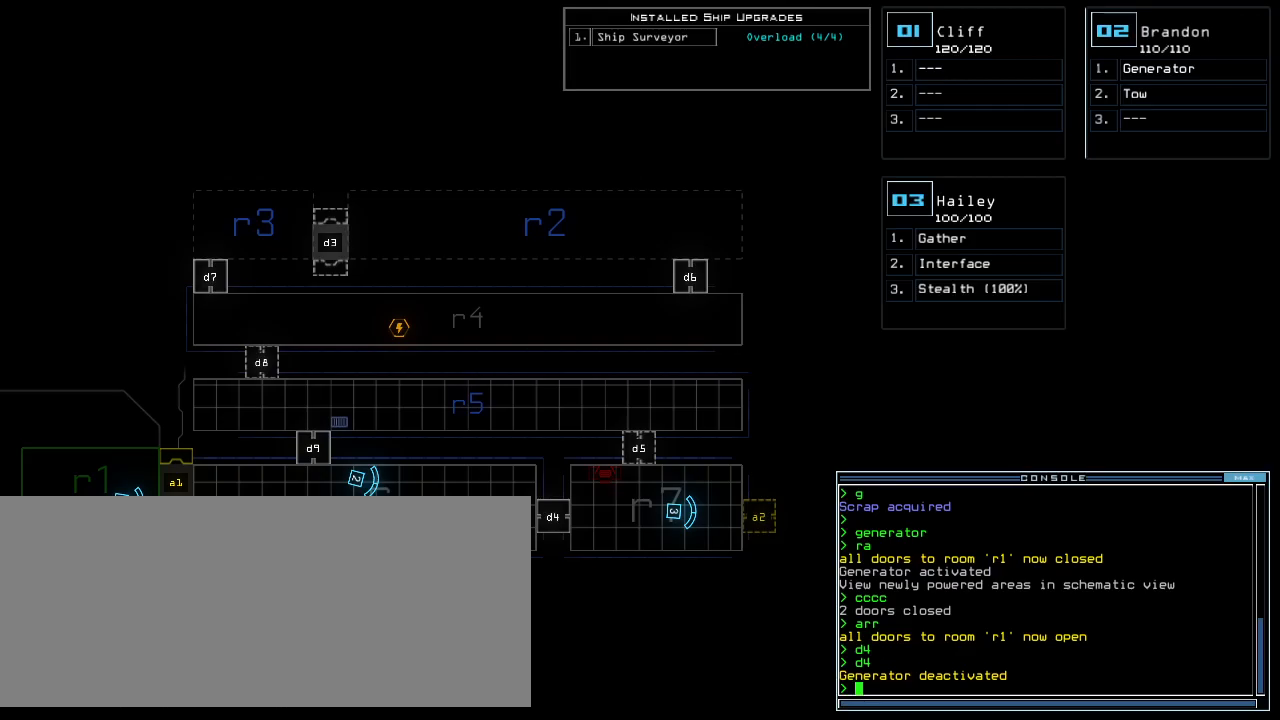
{"keys": [], "events": []}
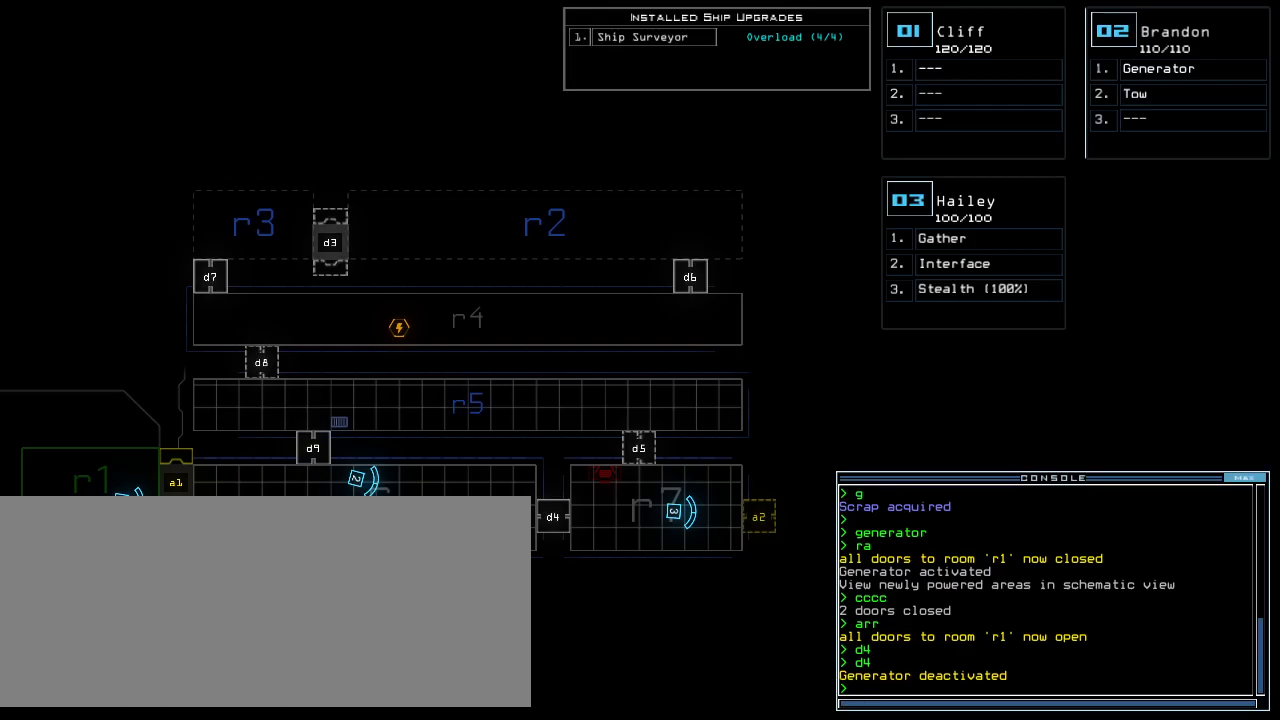
{"keys": [], "events": []}
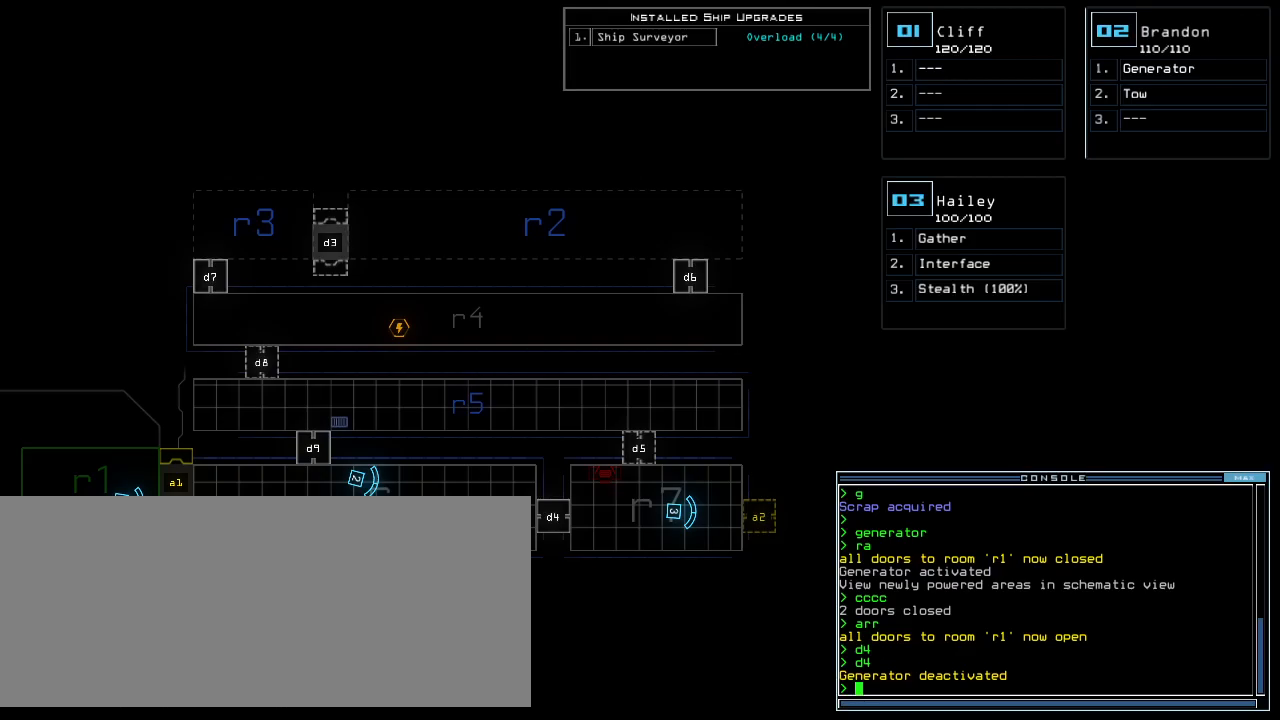
{"keys": [], "events": [[20, "2", "down"], [40, "2", "up"]]}
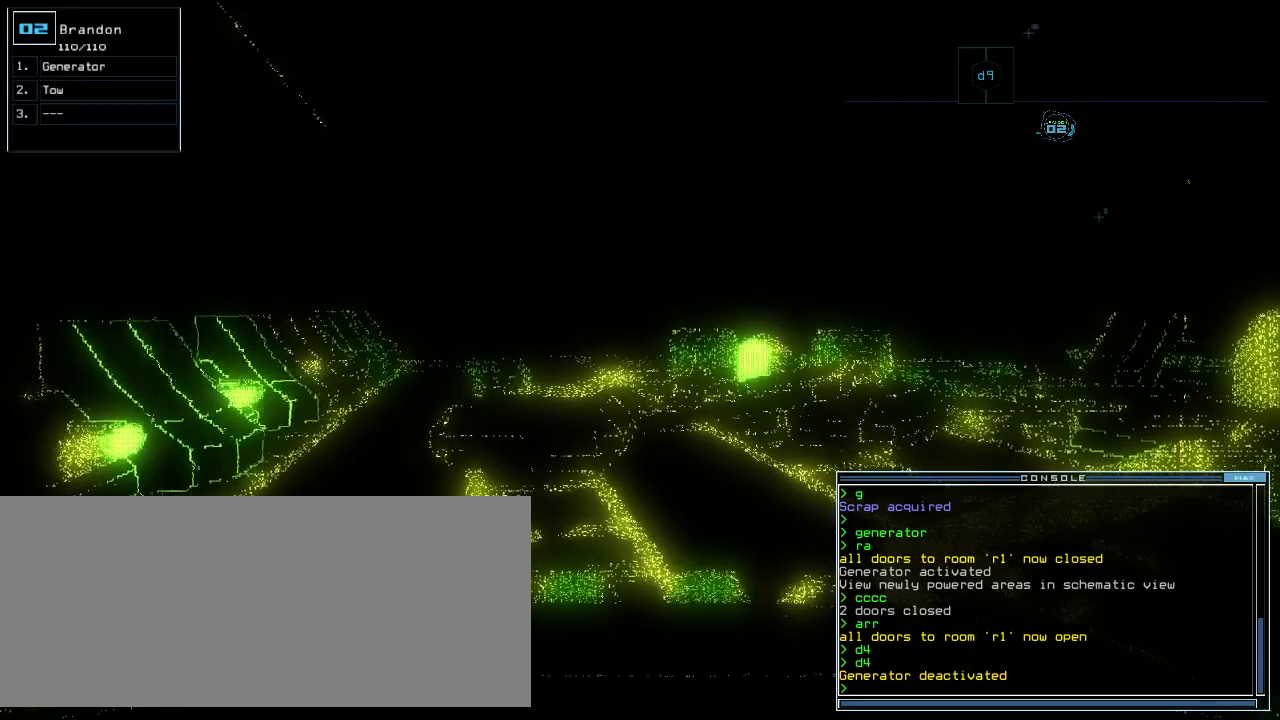
{"keys": [], "events": []}
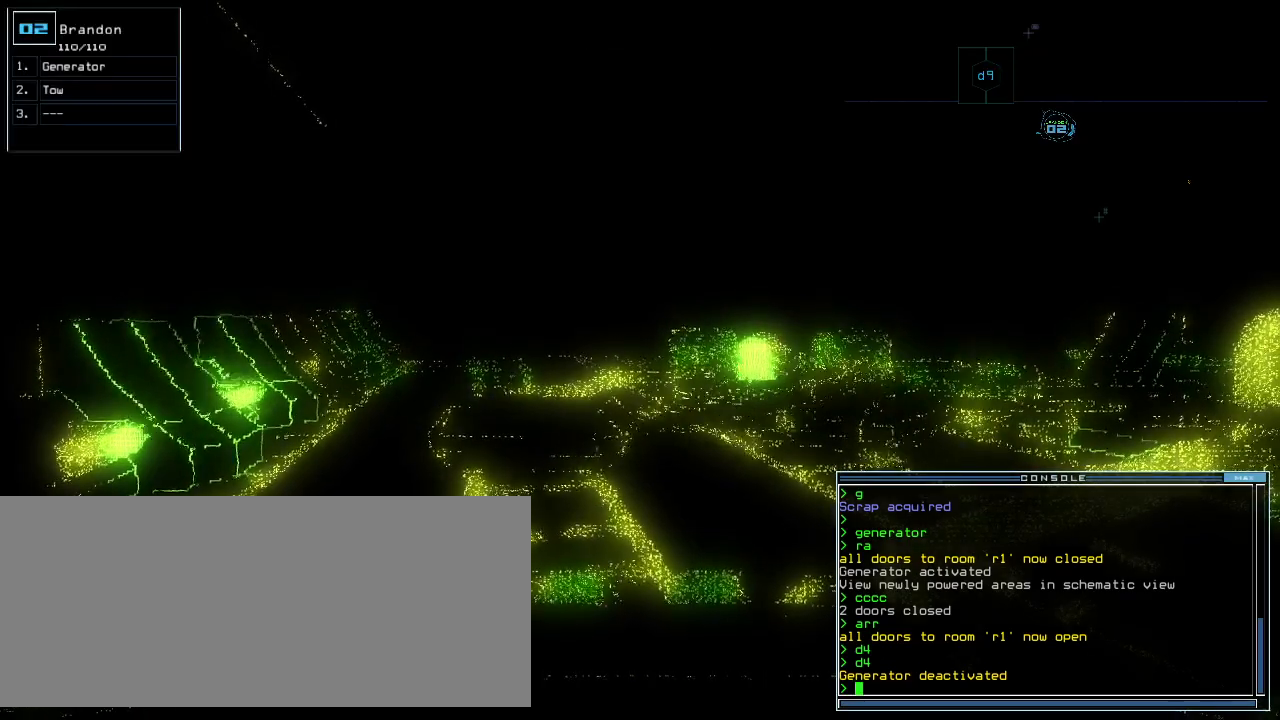
{"keys": [], "events": []}
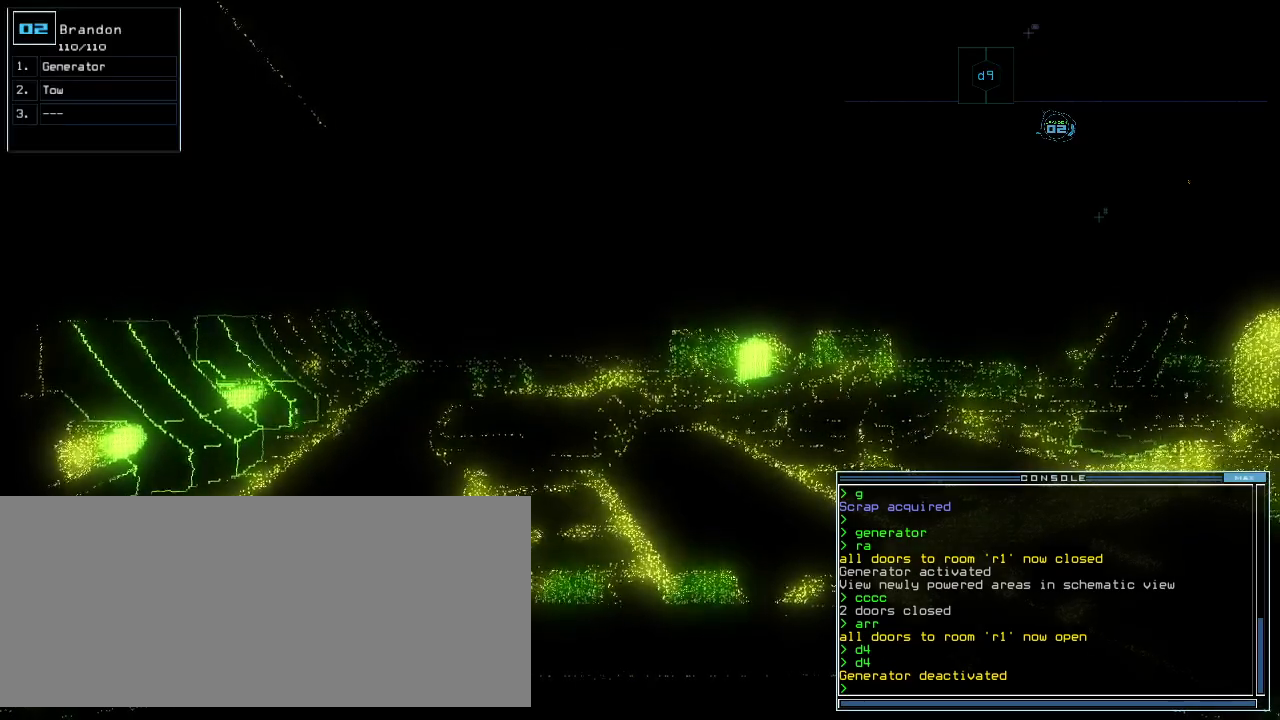
{"keys": [], "events": []}
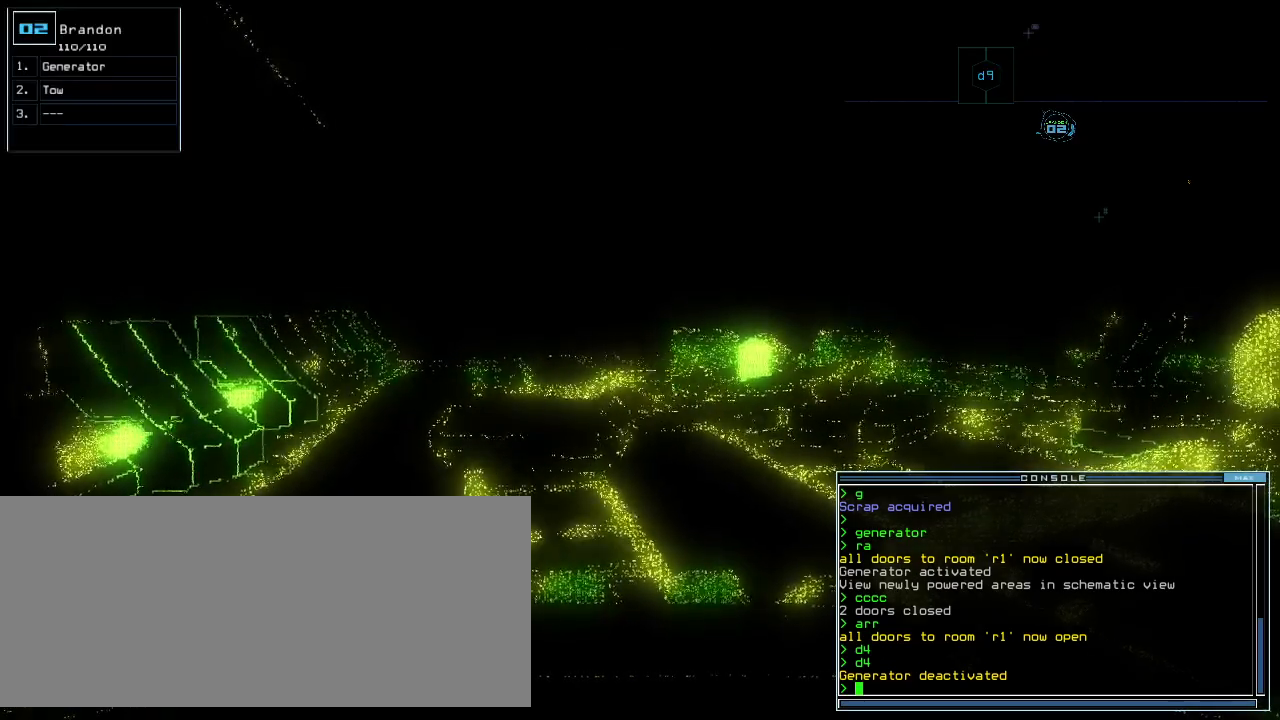
{"keys": [], "events": []}
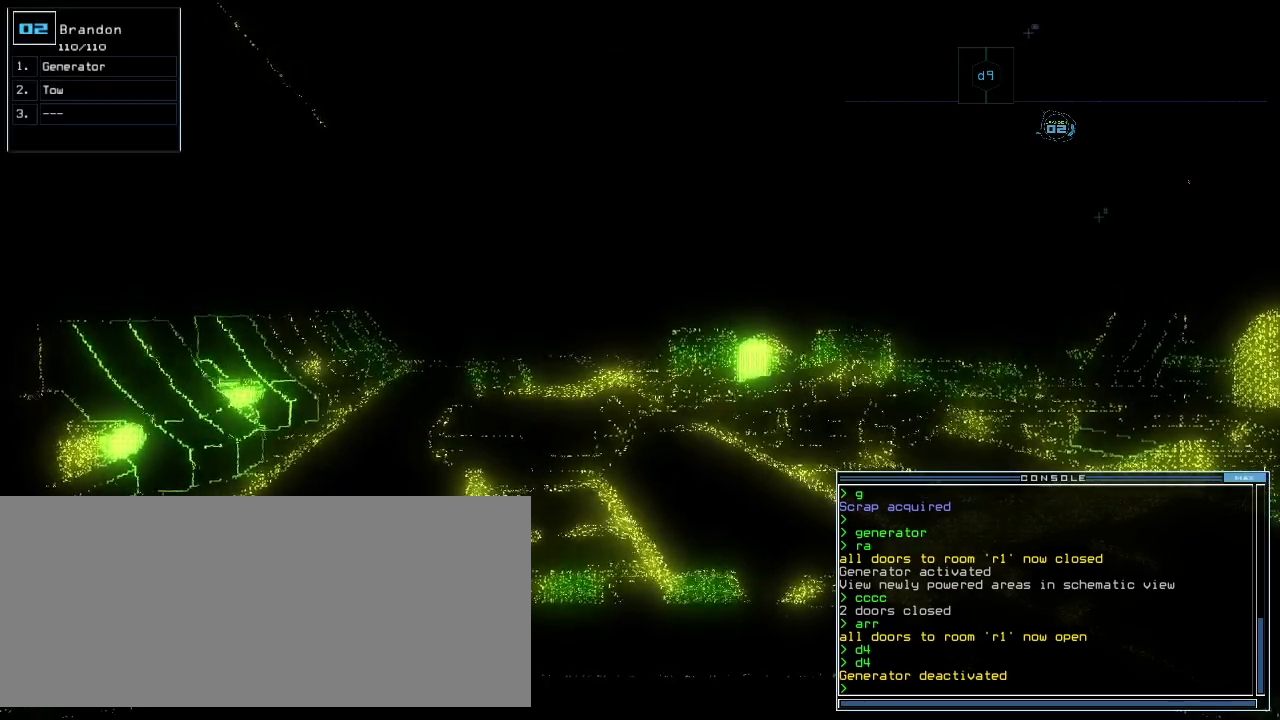
{"keys": [], "events": []}
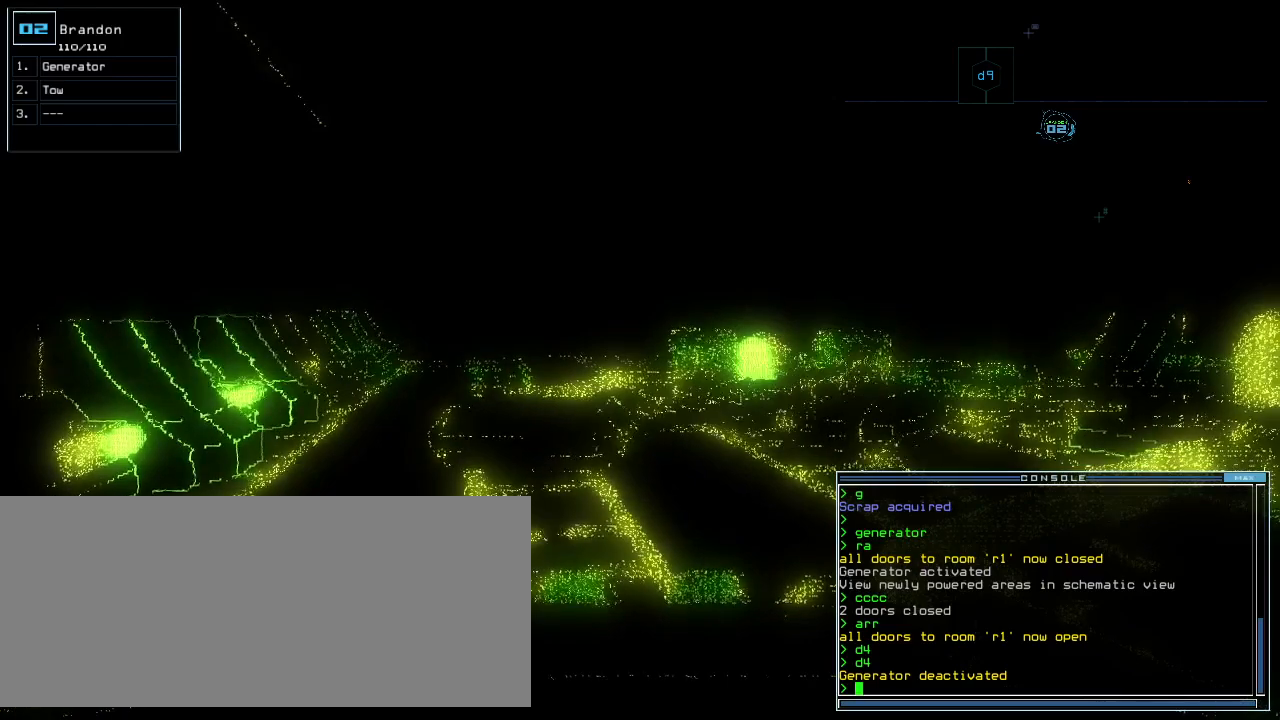
{"keys": ["space"], "events": [[480, "space", "down"]]}
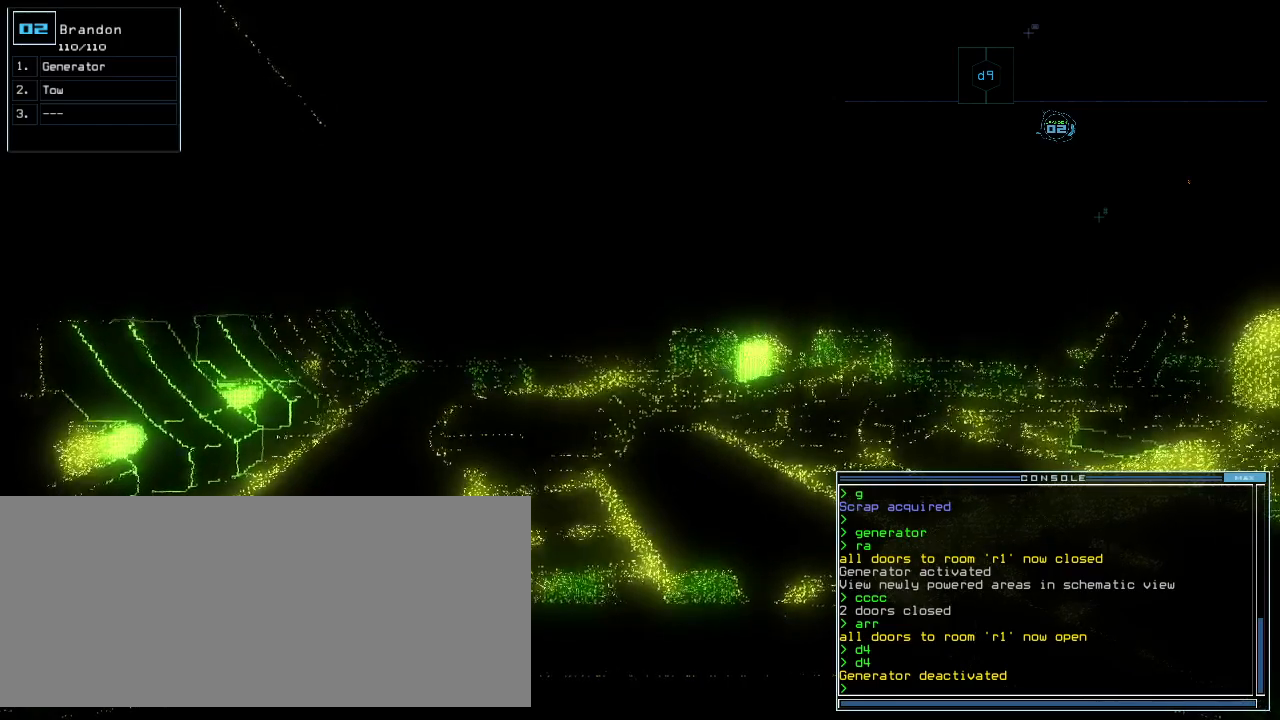
{"keys": [], "events": [[40, "space", "up"]]}